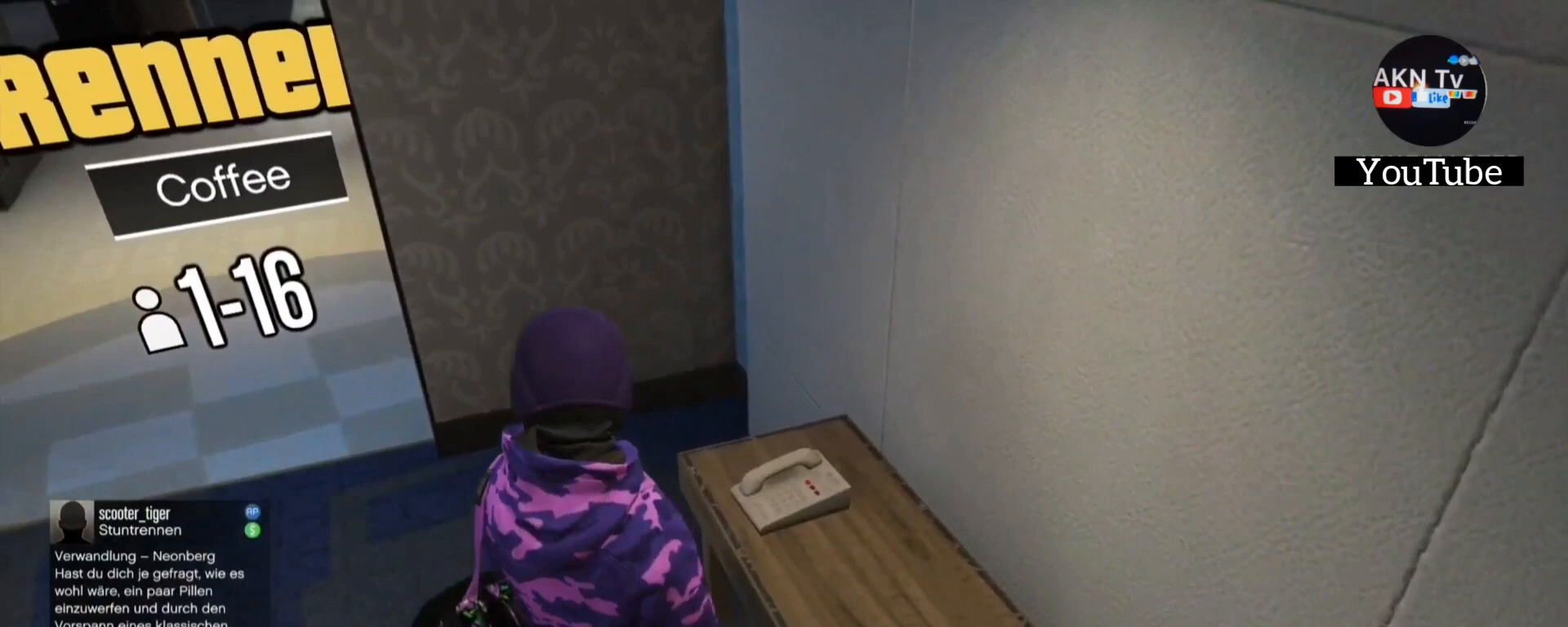
Gameplay with a controller (PlayStation layout); each line is a JSON object with the inputs held at the frame after it. "events" lists button and stick changes between this image and that frame as [ms after this image, input, new state], when the widget could be followed in between. Not read: SELECT START.
{"buttons": [], "left_stick": "center", "right_stick": "center", "events": [[233, "right_stick", "center"]]}
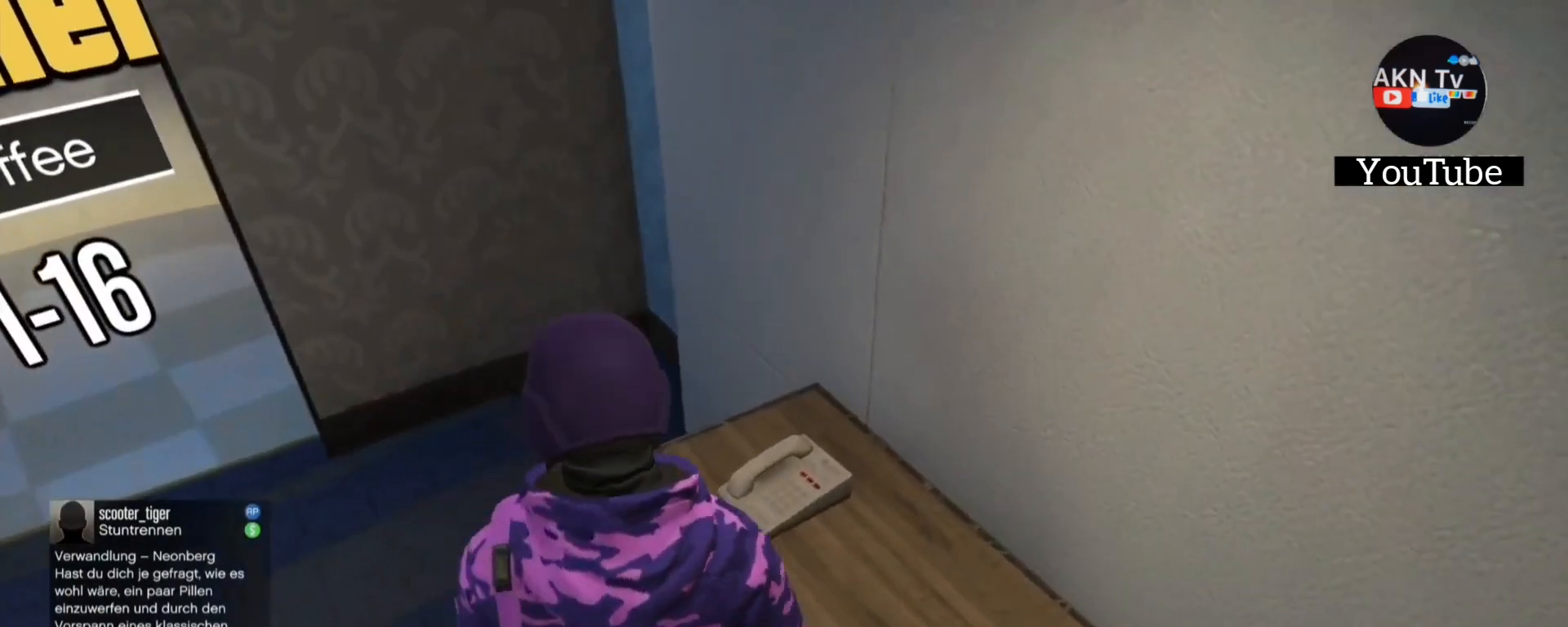
{"buttons": [], "left_stick": "up-right", "right_stick": "right", "events": [[367, "left_stick", "up-right"], [467, "right_stick", "right"]]}
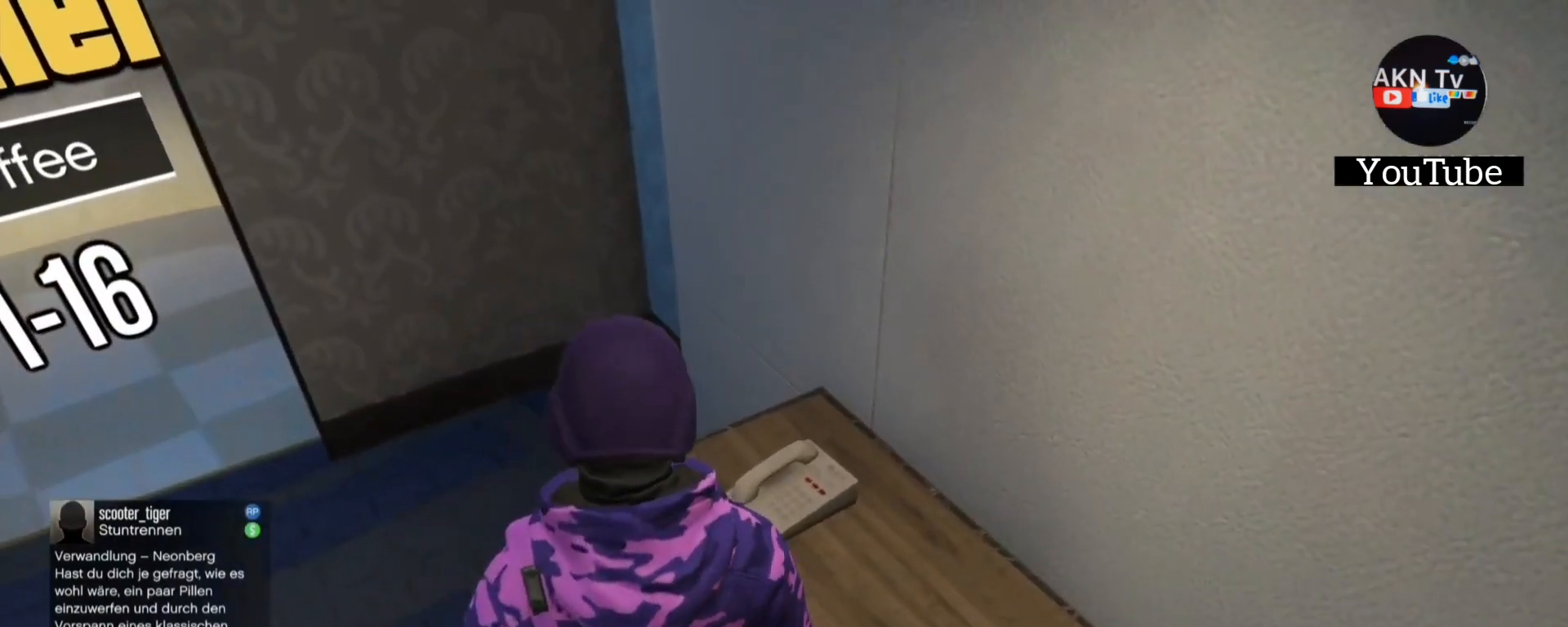
{"buttons": [], "left_stick": "center", "right_stick": "center", "events": [[33, "left_stick", "center"], [133, "right_stick", "center"]]}
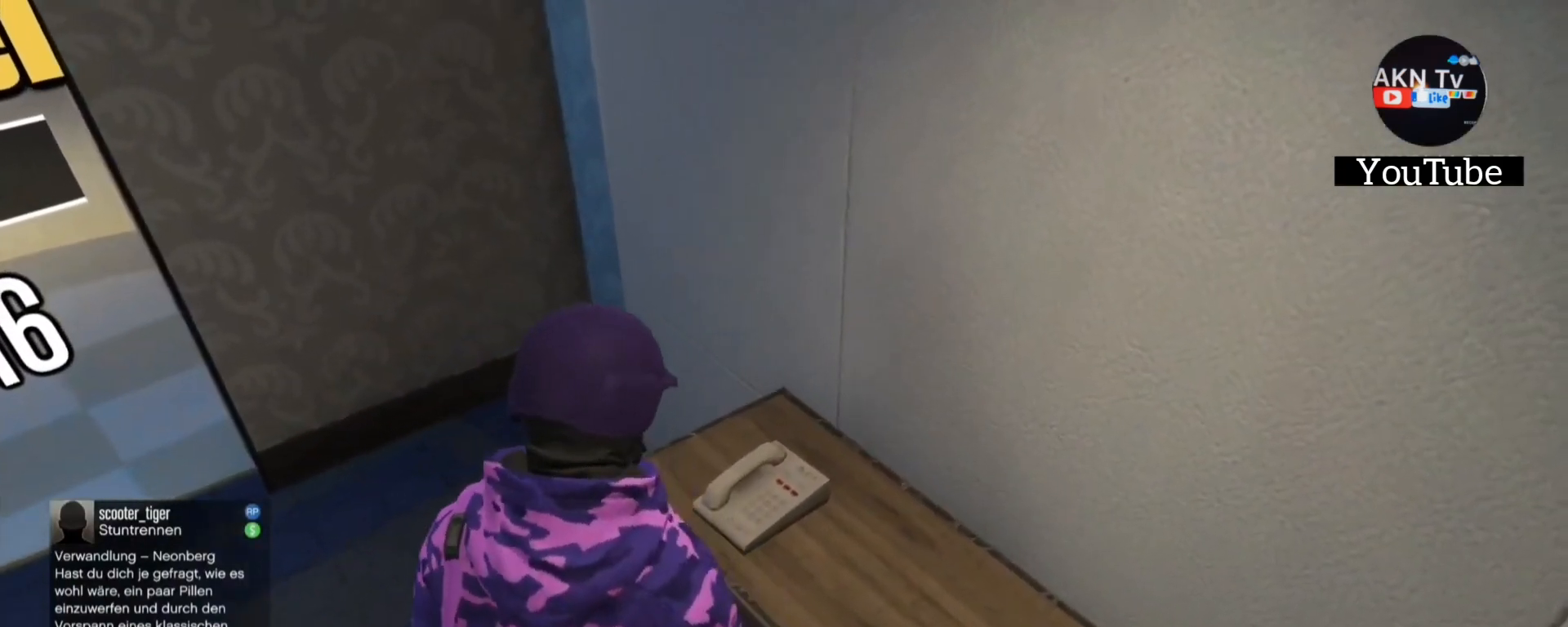
{"buttons": [], "left_stick": "up", "right_stick": "center", "events": [[500, "left_stick", "up"]]}
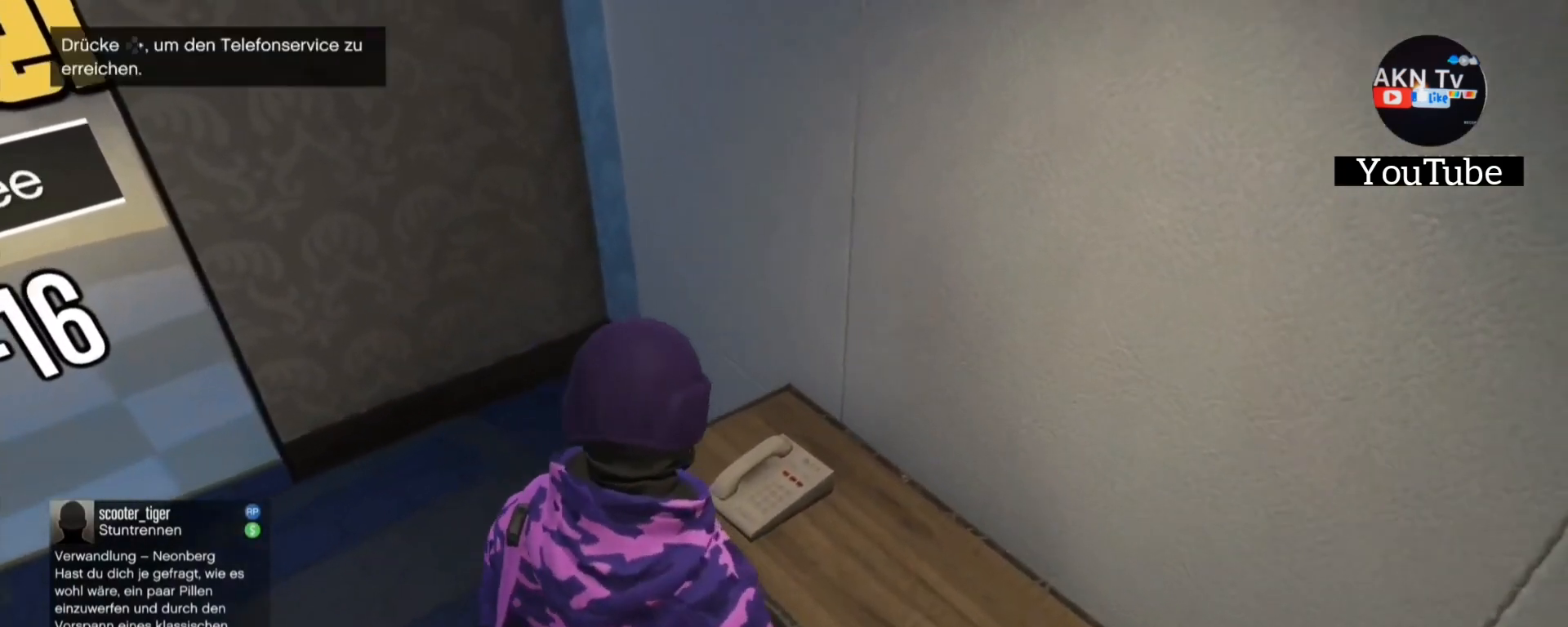
{"buttons": [], "left_stick": "center", "right_stick": "center", "events": [[33, "left_stick", "up-right"], [133, "left_stick", "center"]]}
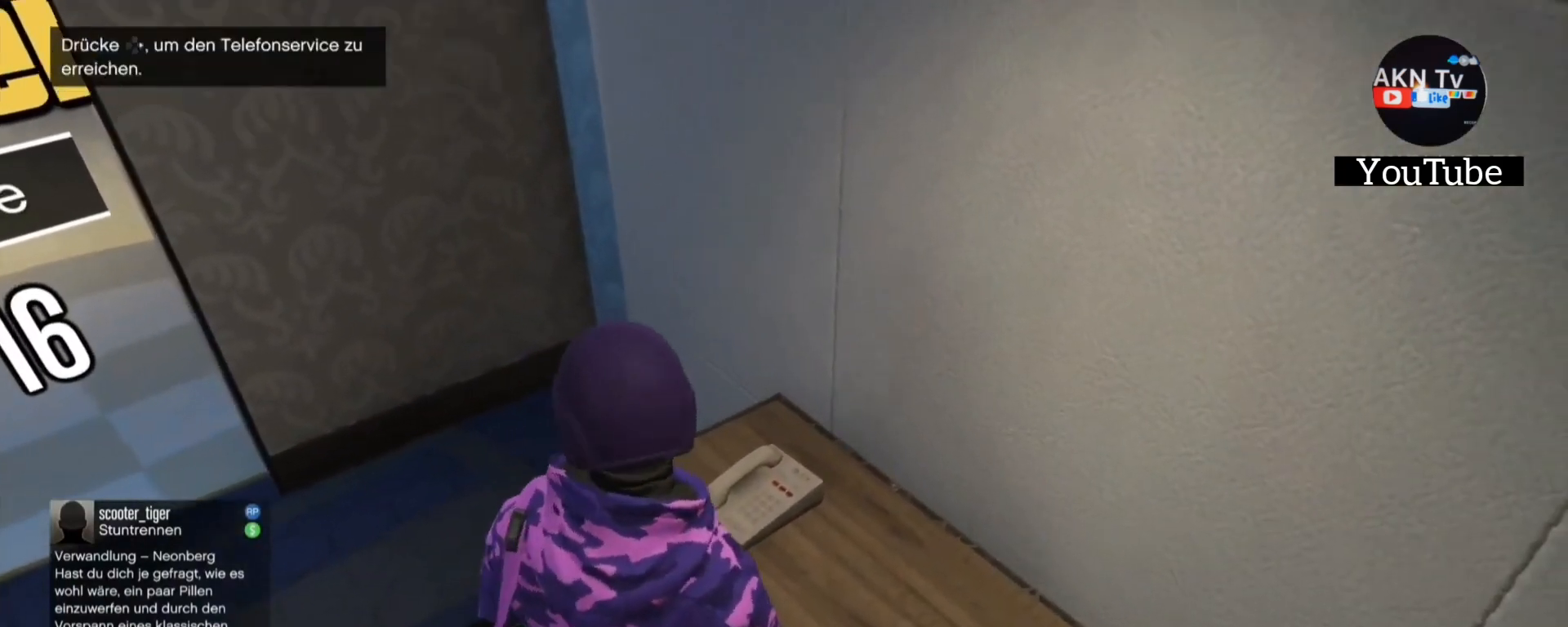
{"buttons": [], "left_stick": "center", "right_stick": "center", "events": [[333, "DPAD_RIGHT", "down"], [400, "DPAD_RIGHT", "up"]]}
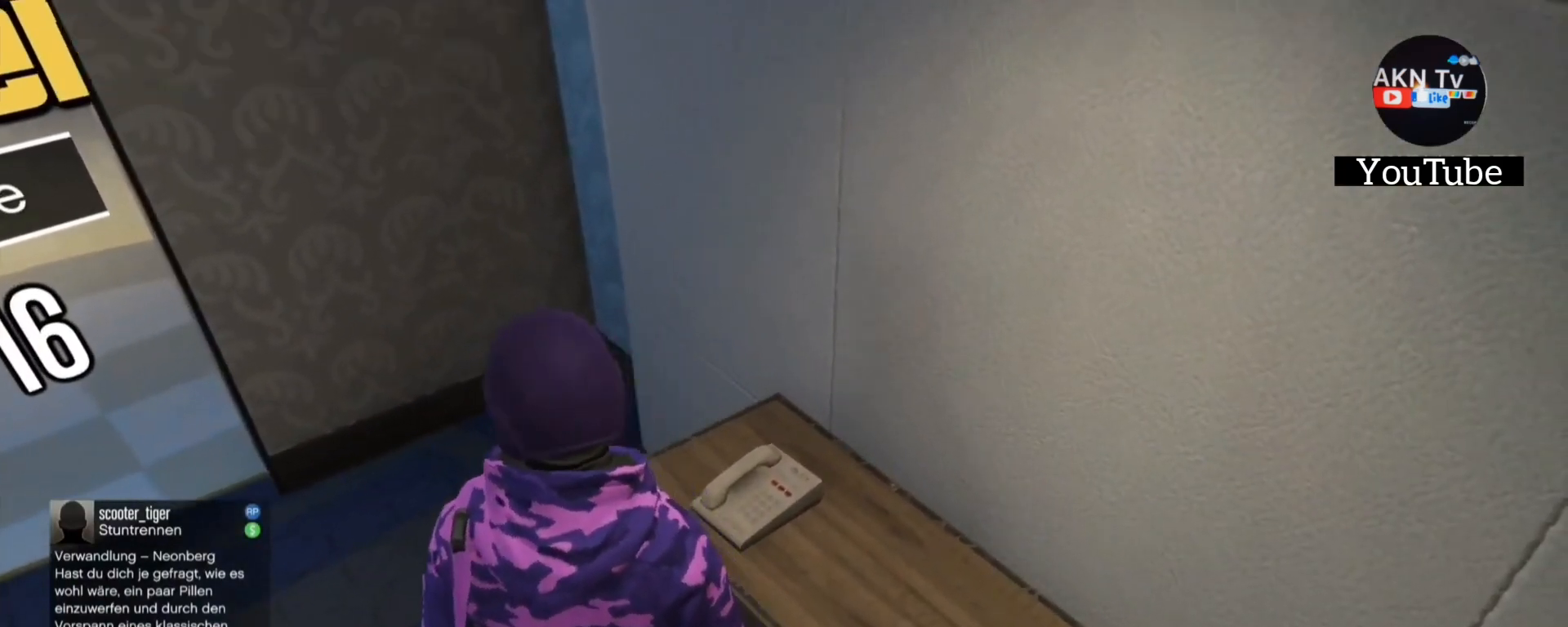
{"buttons": [], "left_stick": "center", "right_stick": "center", "events": []}
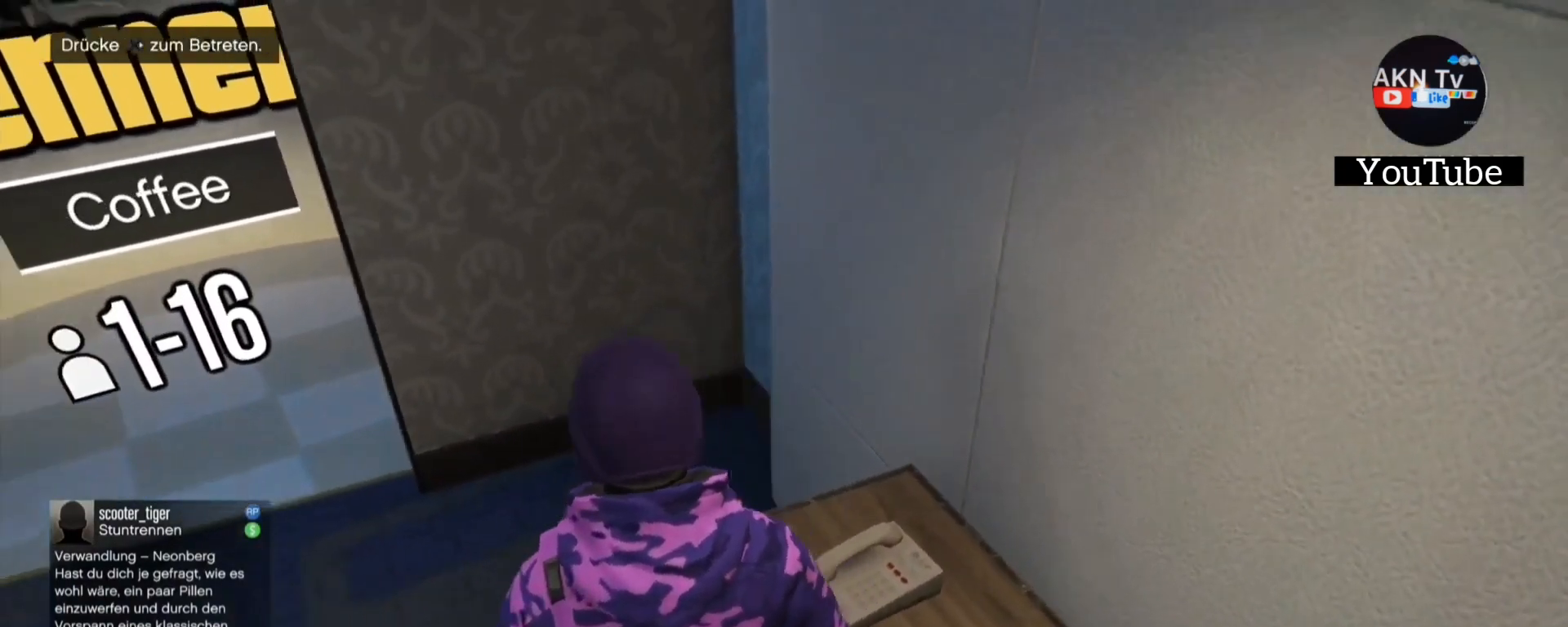
{"buttons": [], "left_stick": "center", "right_stick": "center", "events": []}
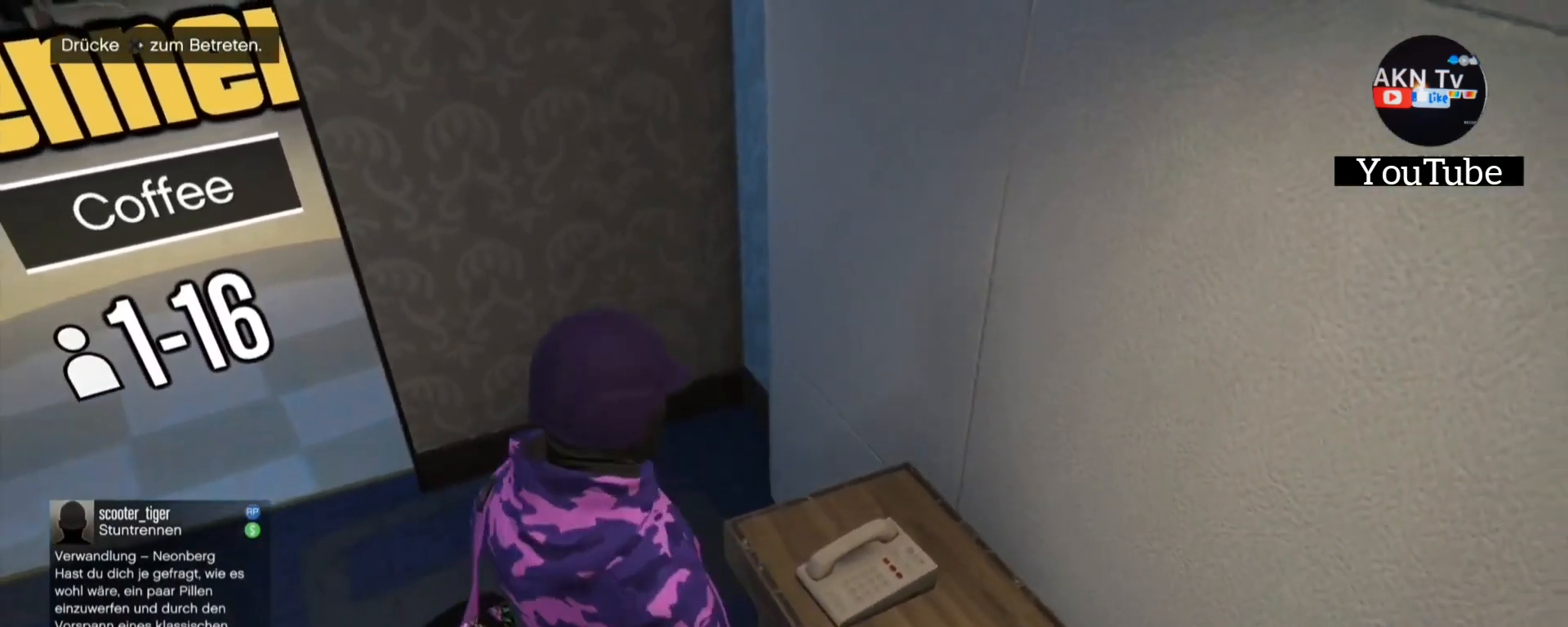
{"buttons": [], "left_stick": "center", "right_stick": "center", "events": []}
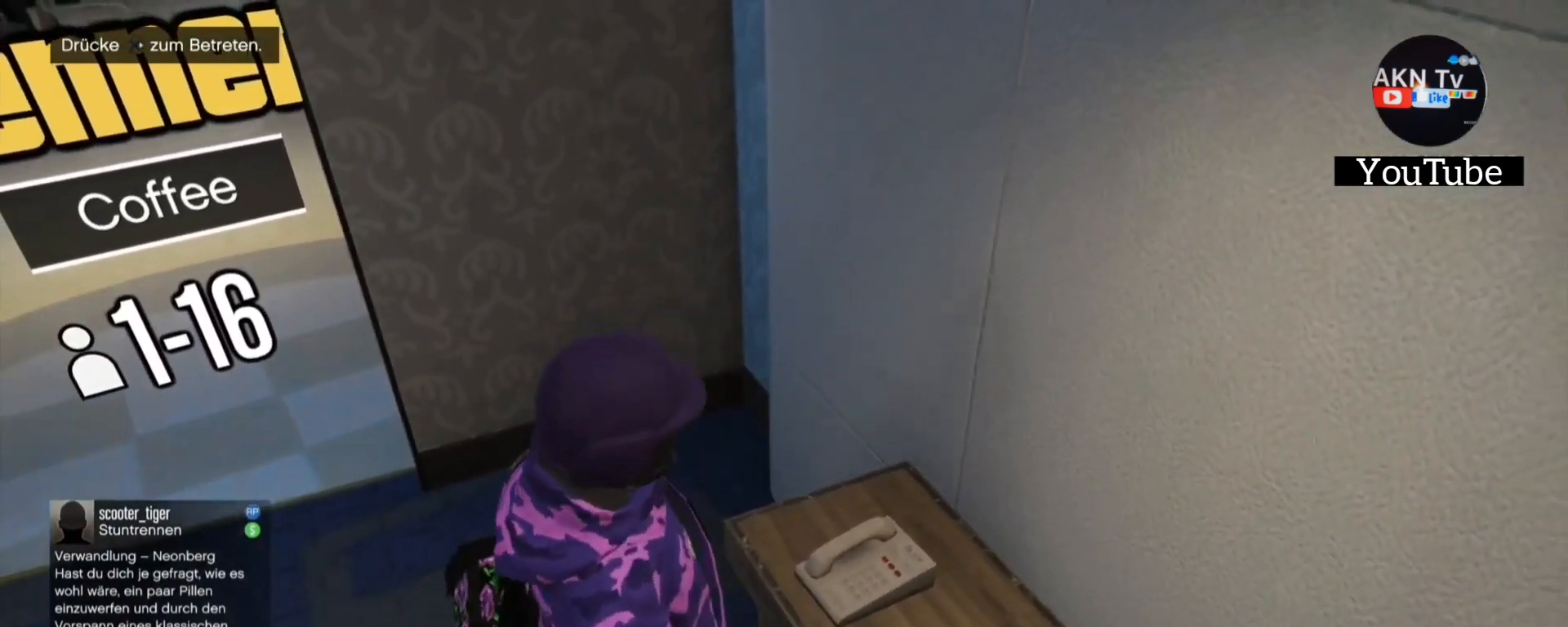
{"buttons": [], "left_stick": "center", "right_stick": "center", "events": []}
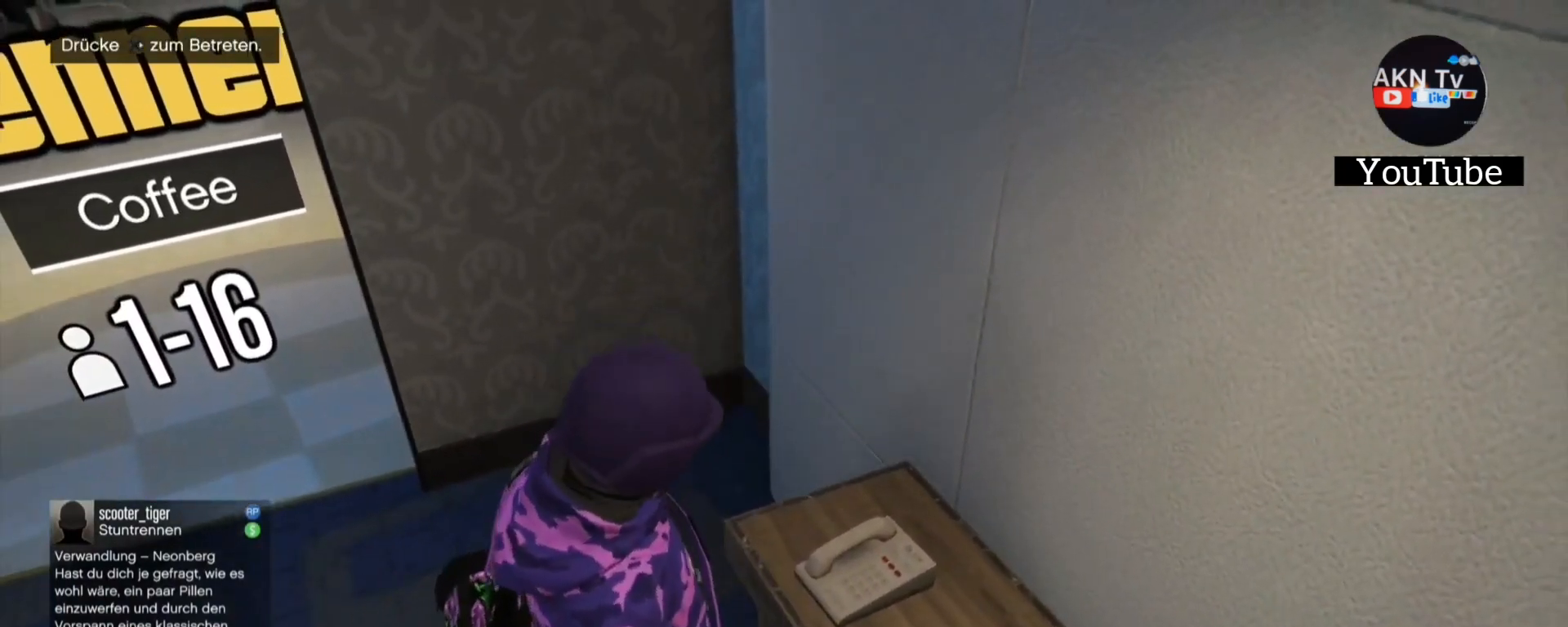
{"buttons": [], "left_stick": "center", "right_stick": "up-left", "events": [[467, "right_stick", "up-left"]]}
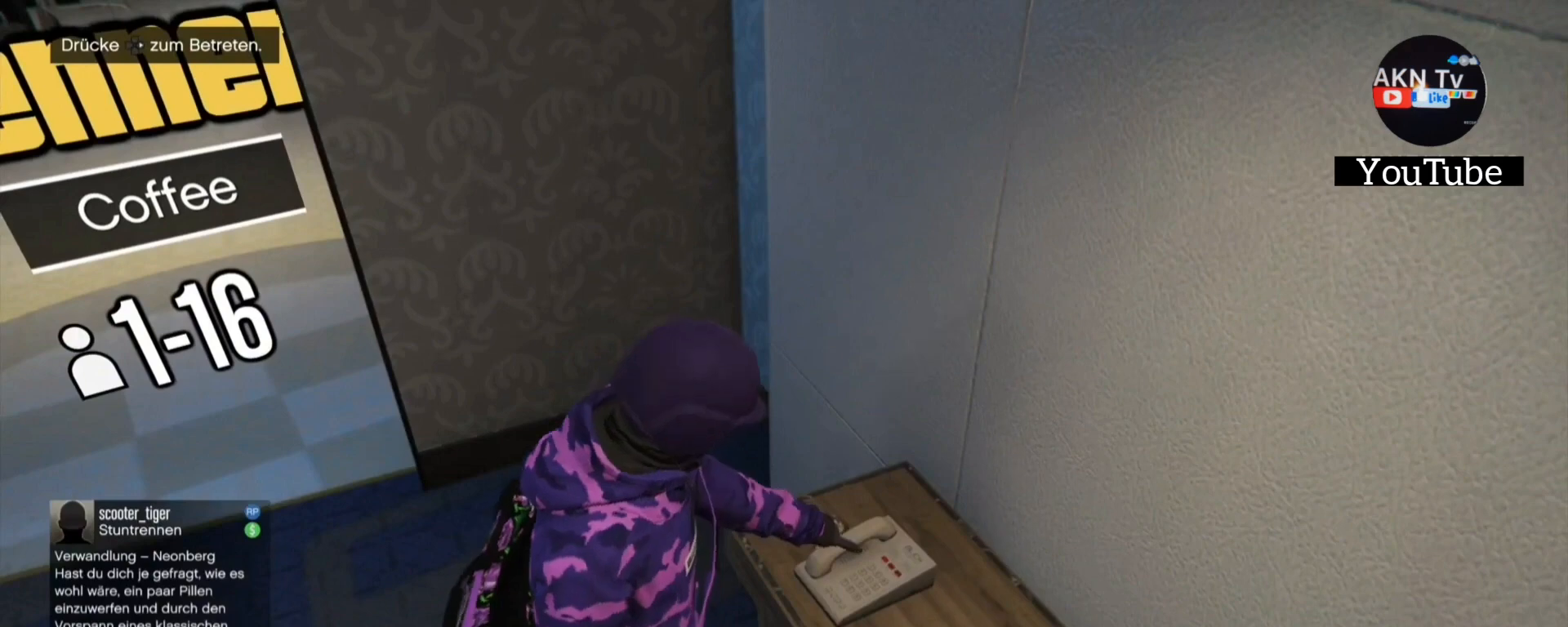
{"buttons": [], "left_stick": "center", "right_stick": "center", "events": [[300, "right_stick", "center"]]}
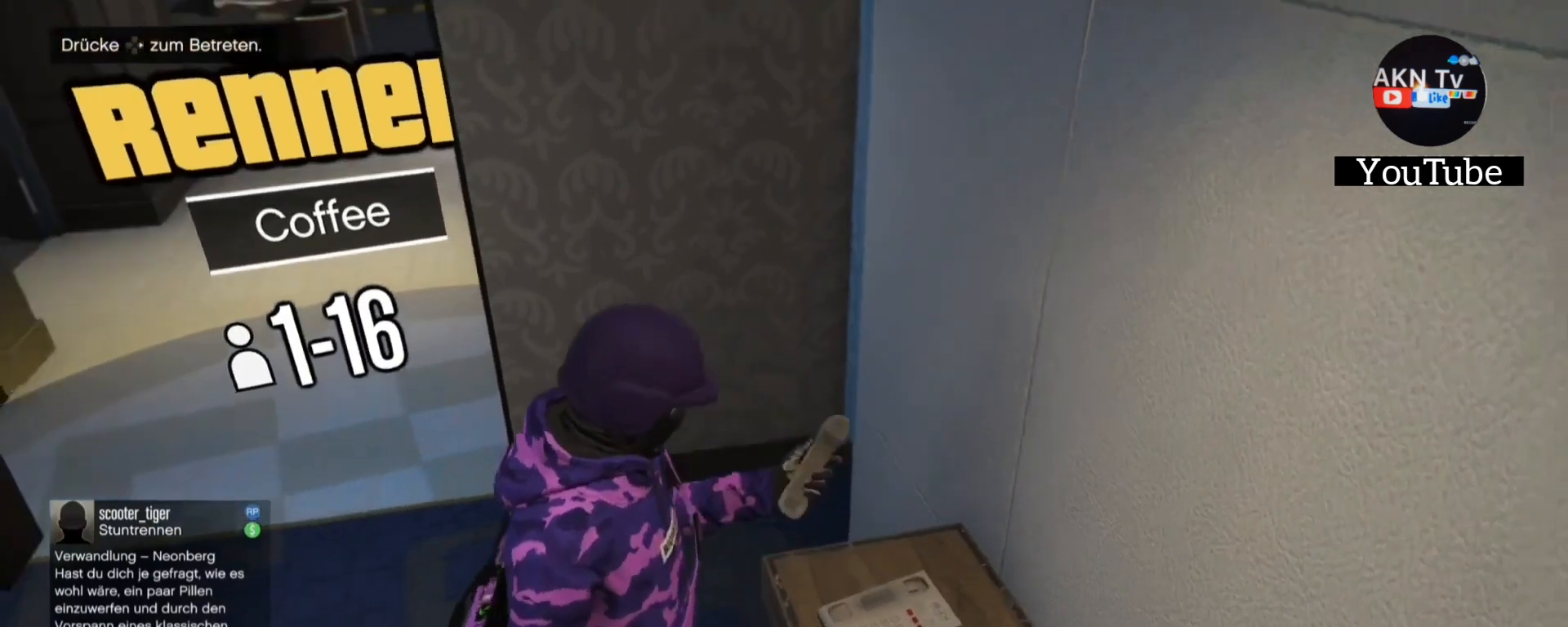
{"buttons": [], "left_stick": "center", "right_stick": "center", "events": []}
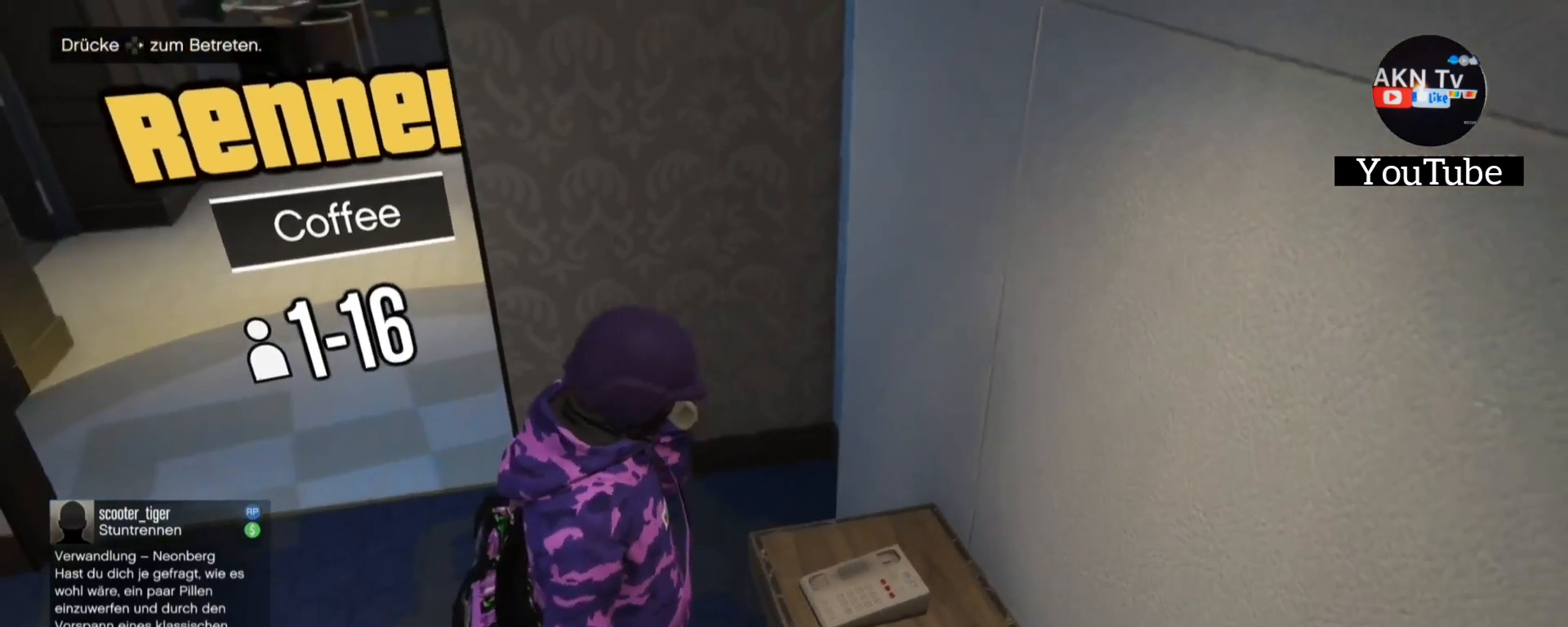
{"buttons": [], "left_stick": "center", "right_stick": "up-left", "events": [[267, "right_stick", "up-left"]]}
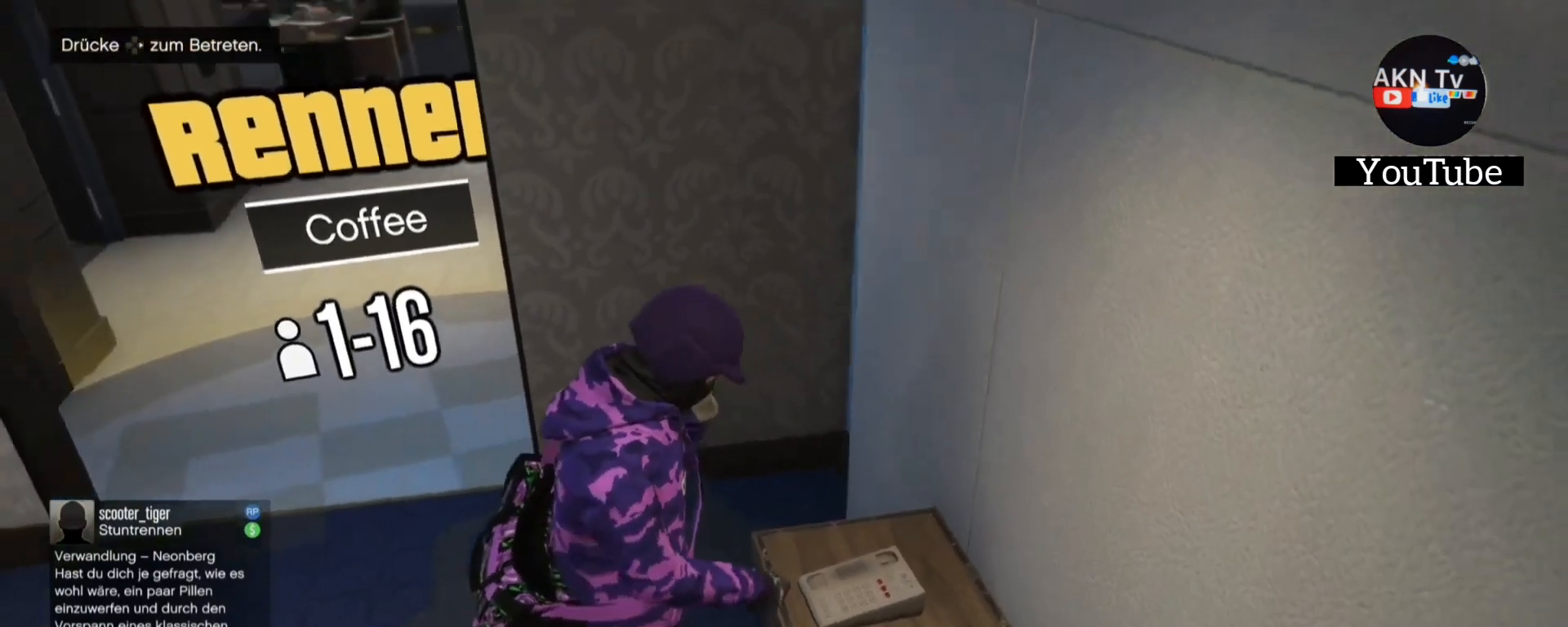
{"buttons": [], "left_stick": "center", "right_stick": "center", "events": [[133, "right_stick", "center"]]}
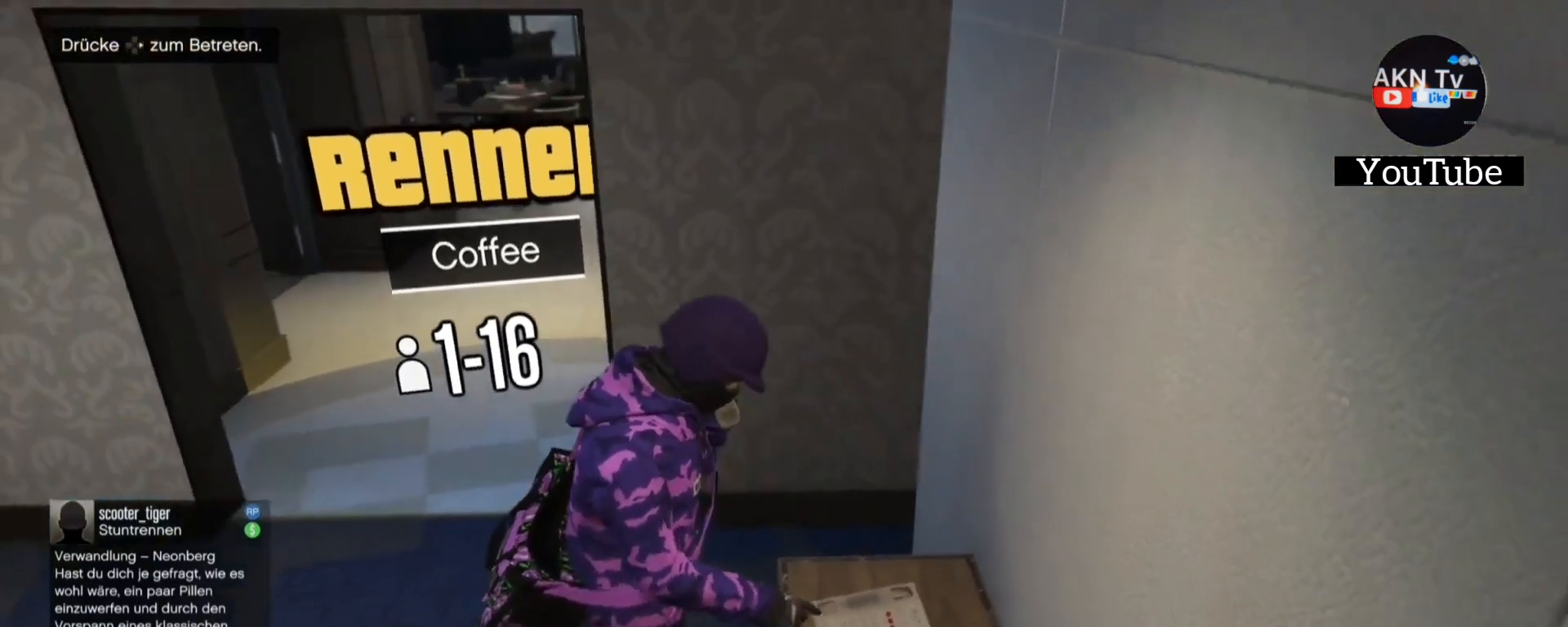
{"buttons": [], "left_stick": "center", "right_stick": "center", "events": []}